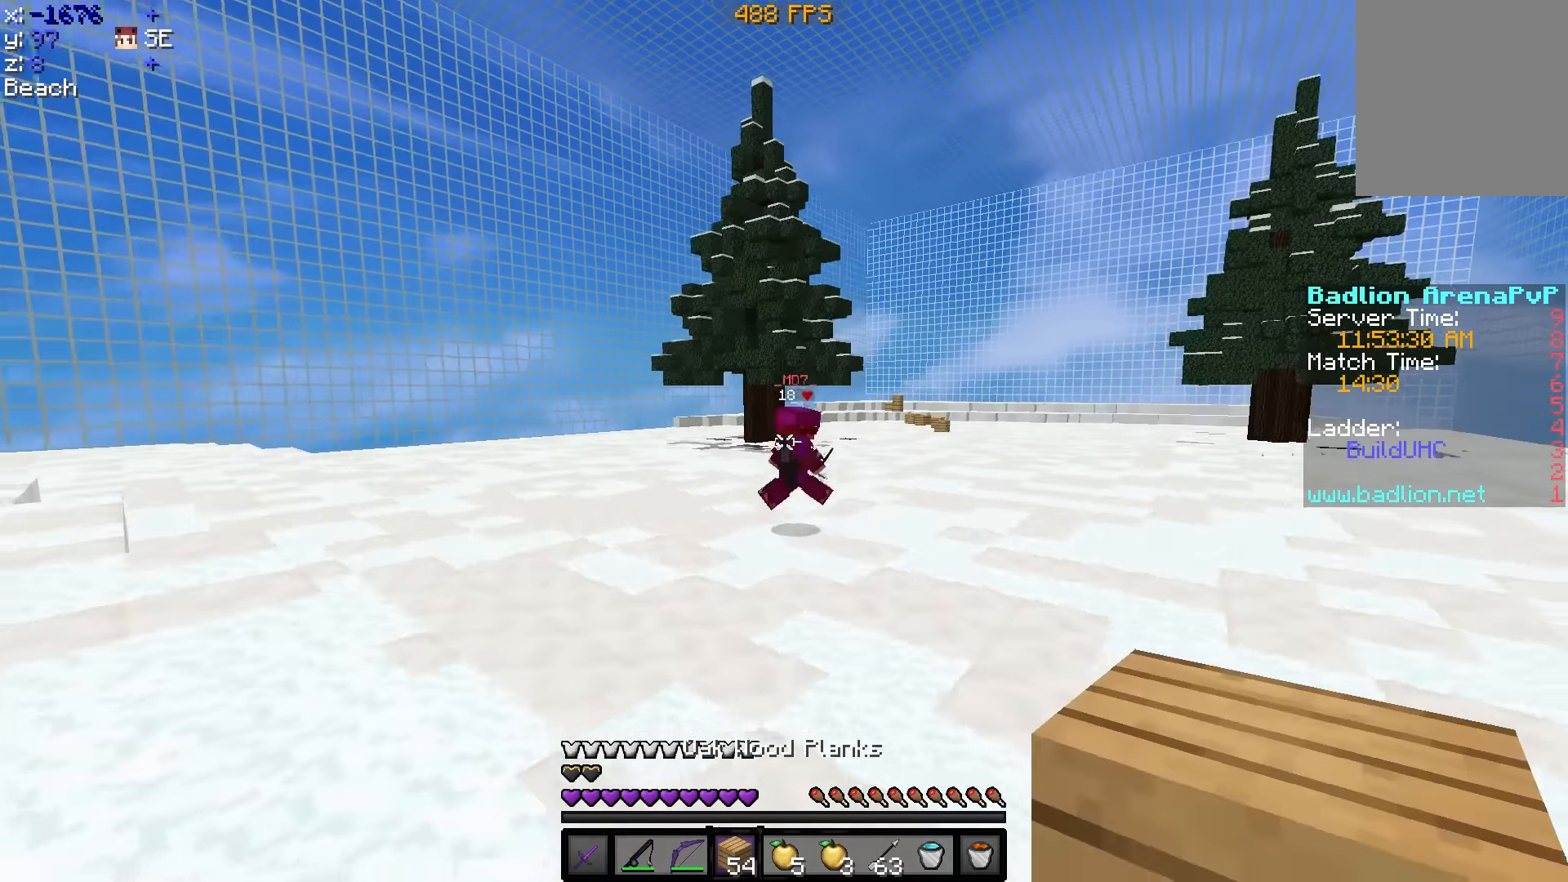
Gameplay with keyboard; each line is a JSON object with the keys held at the frame after it. "events" lists presses ("down") and releases ("up") of "a", "d", "s" and "w" between this image and that frame as [ms after this image, input, new state], when the widget could be followed in between. No other keys are recorded. Mouse input is not recorded.
{"keys": ["d"], "events": []}
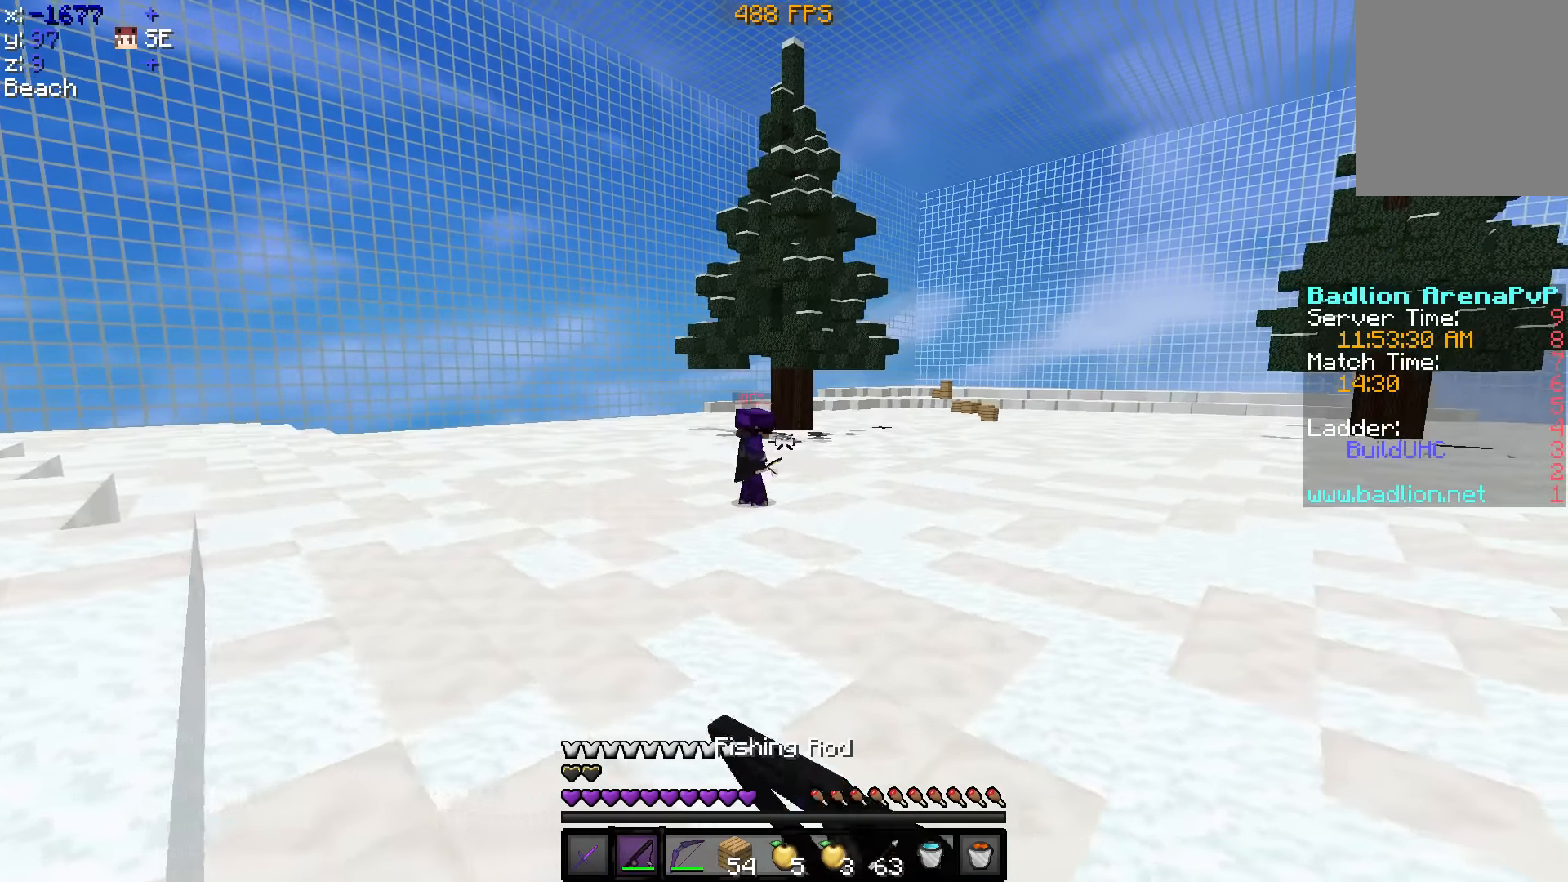
{"keys": [], "events": [[50, "d", "up"]]}
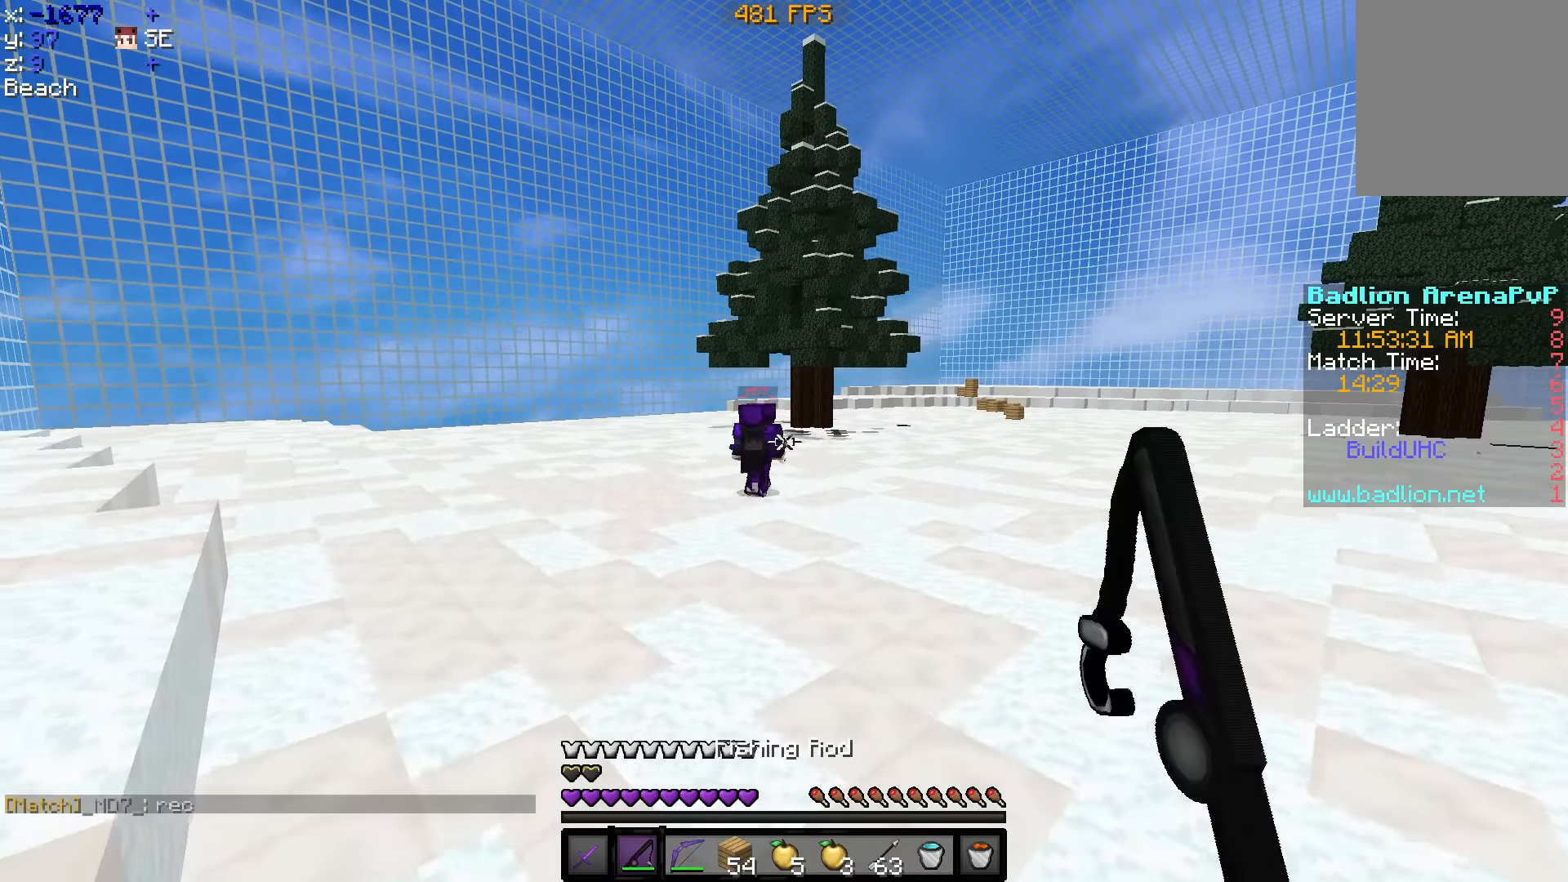
{"keys": [], "events": []}
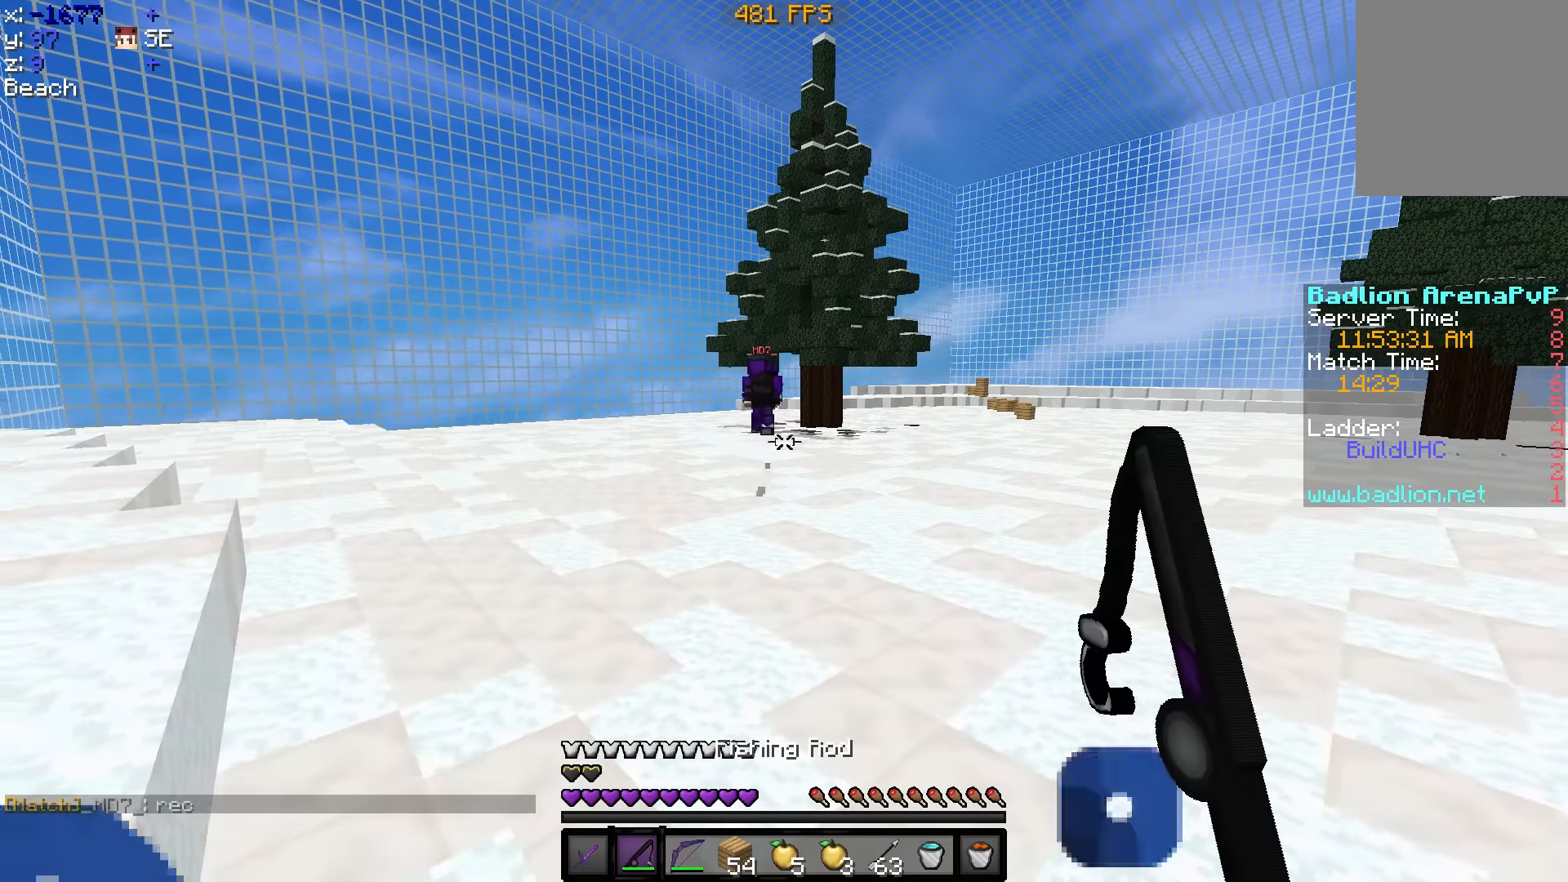
{"keys": ["d", "w"], "events": [[200, "d", "down"], [500, "w", "down"]]}
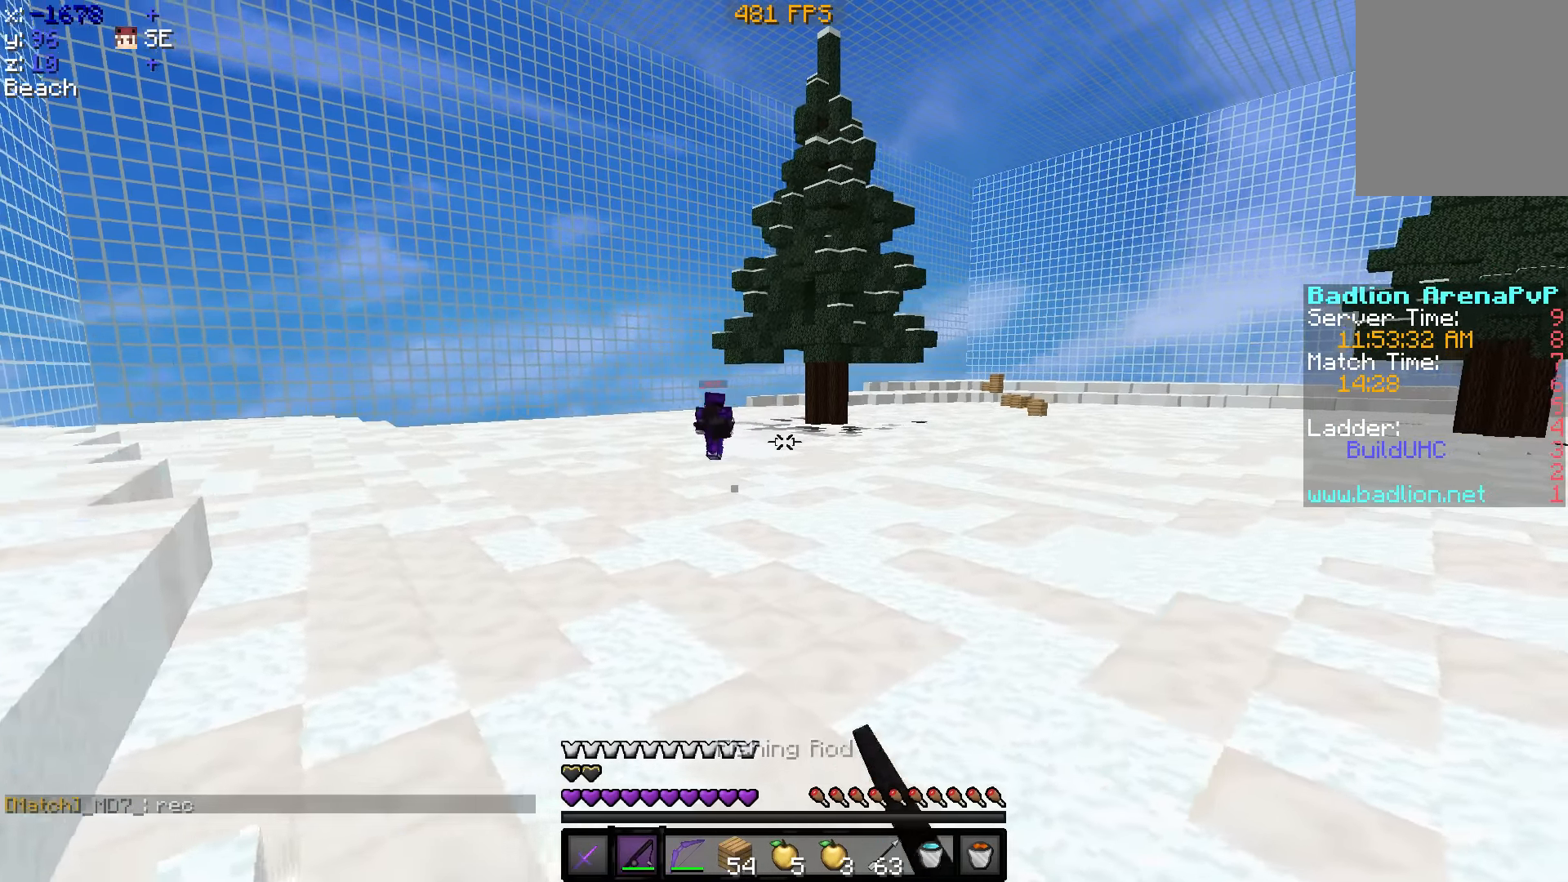
{"keys": ["d", "w"], "events": []}
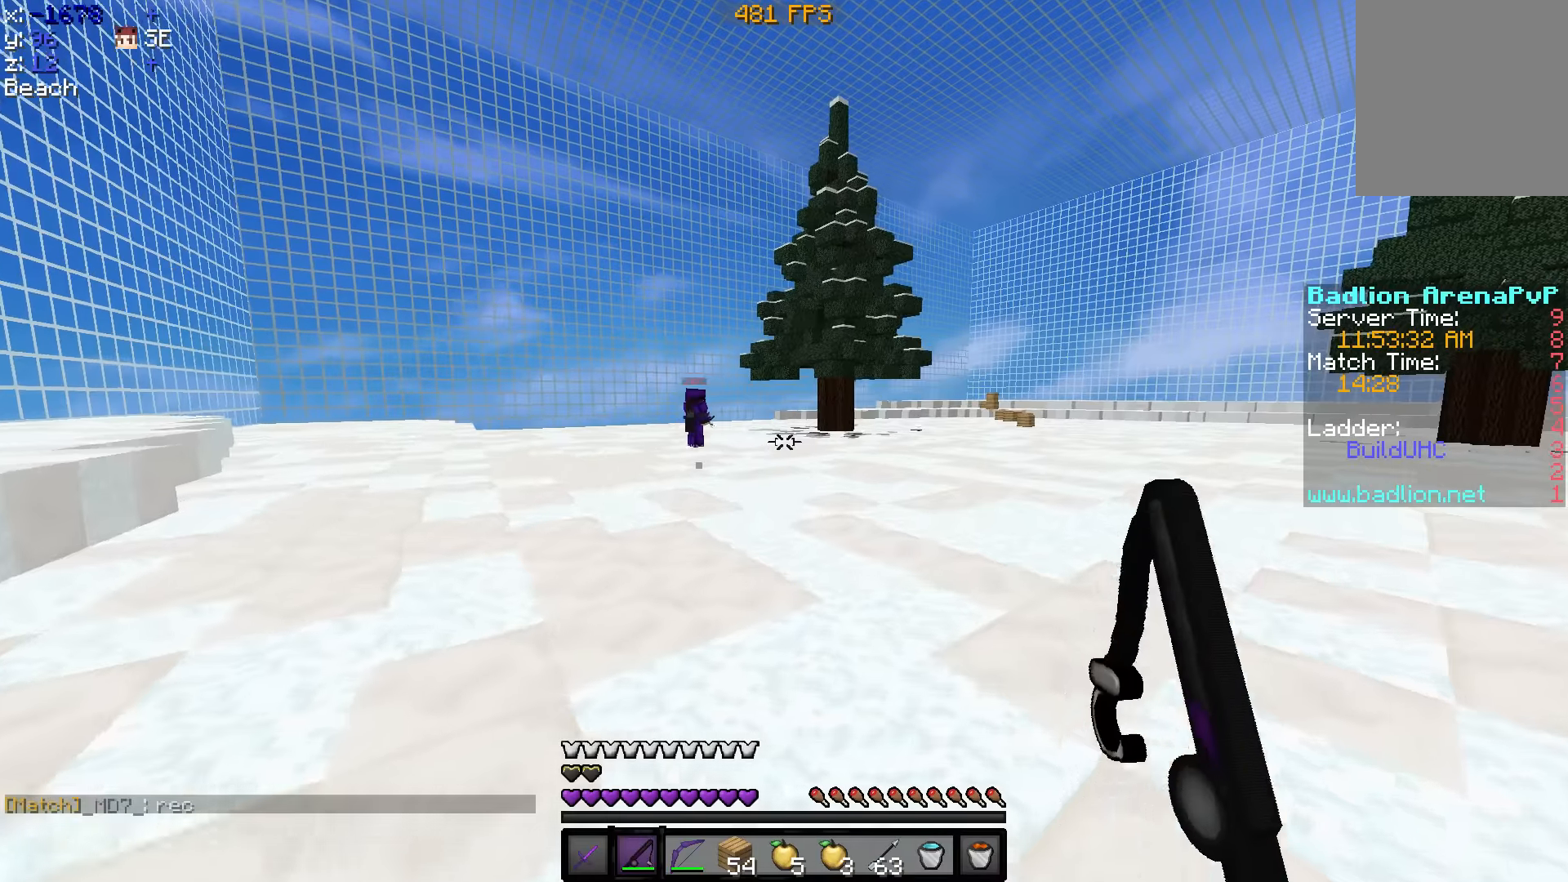
{"keys": ["d", "w"], "events": []}
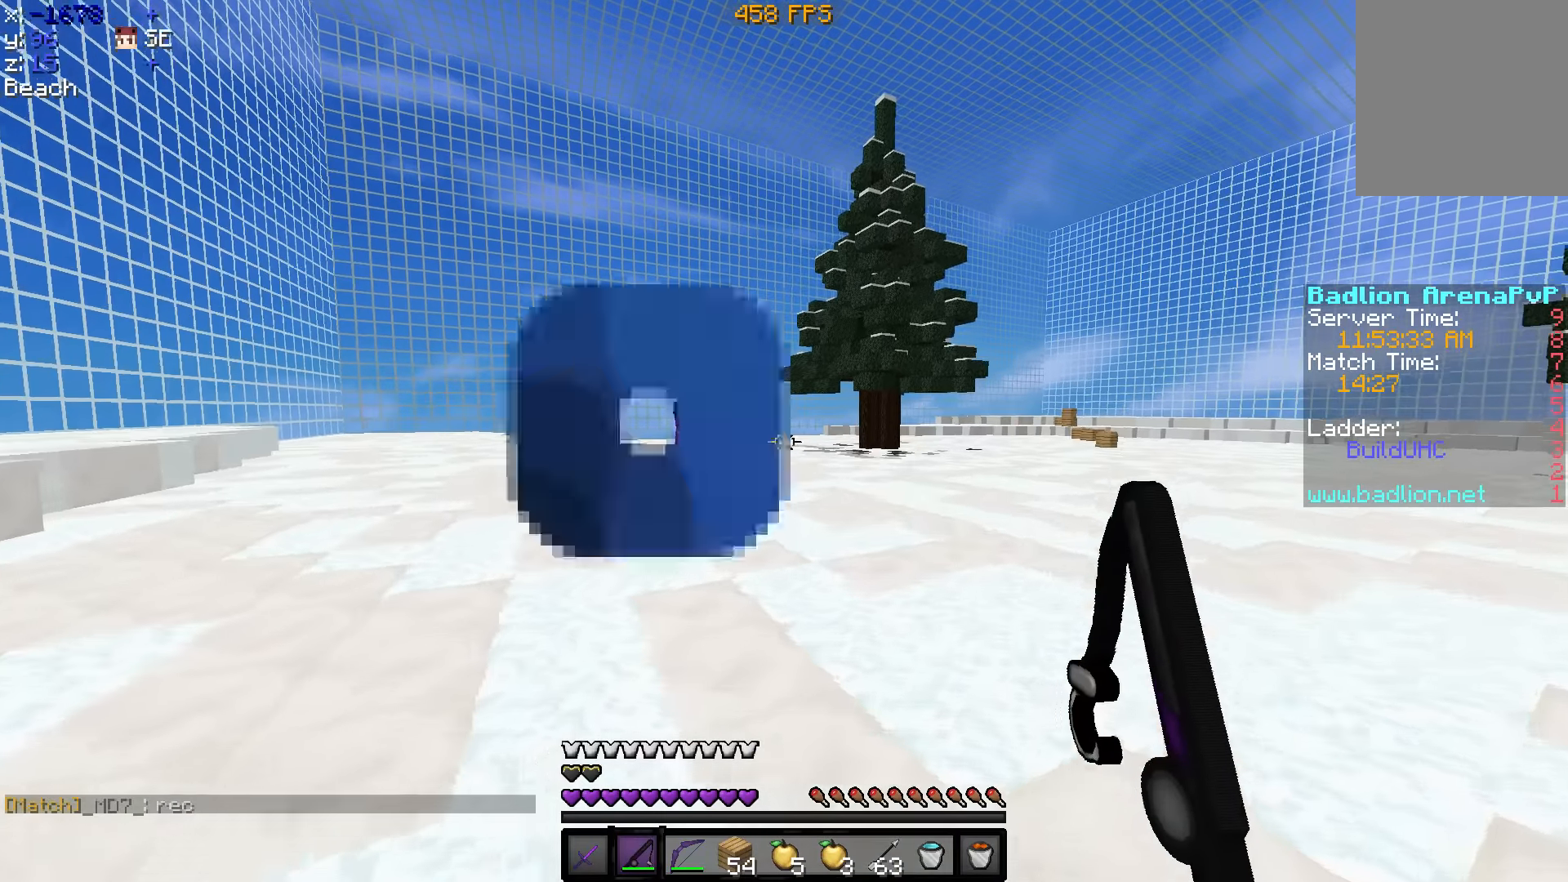
{"keys": ["d", "w"], "events": []}
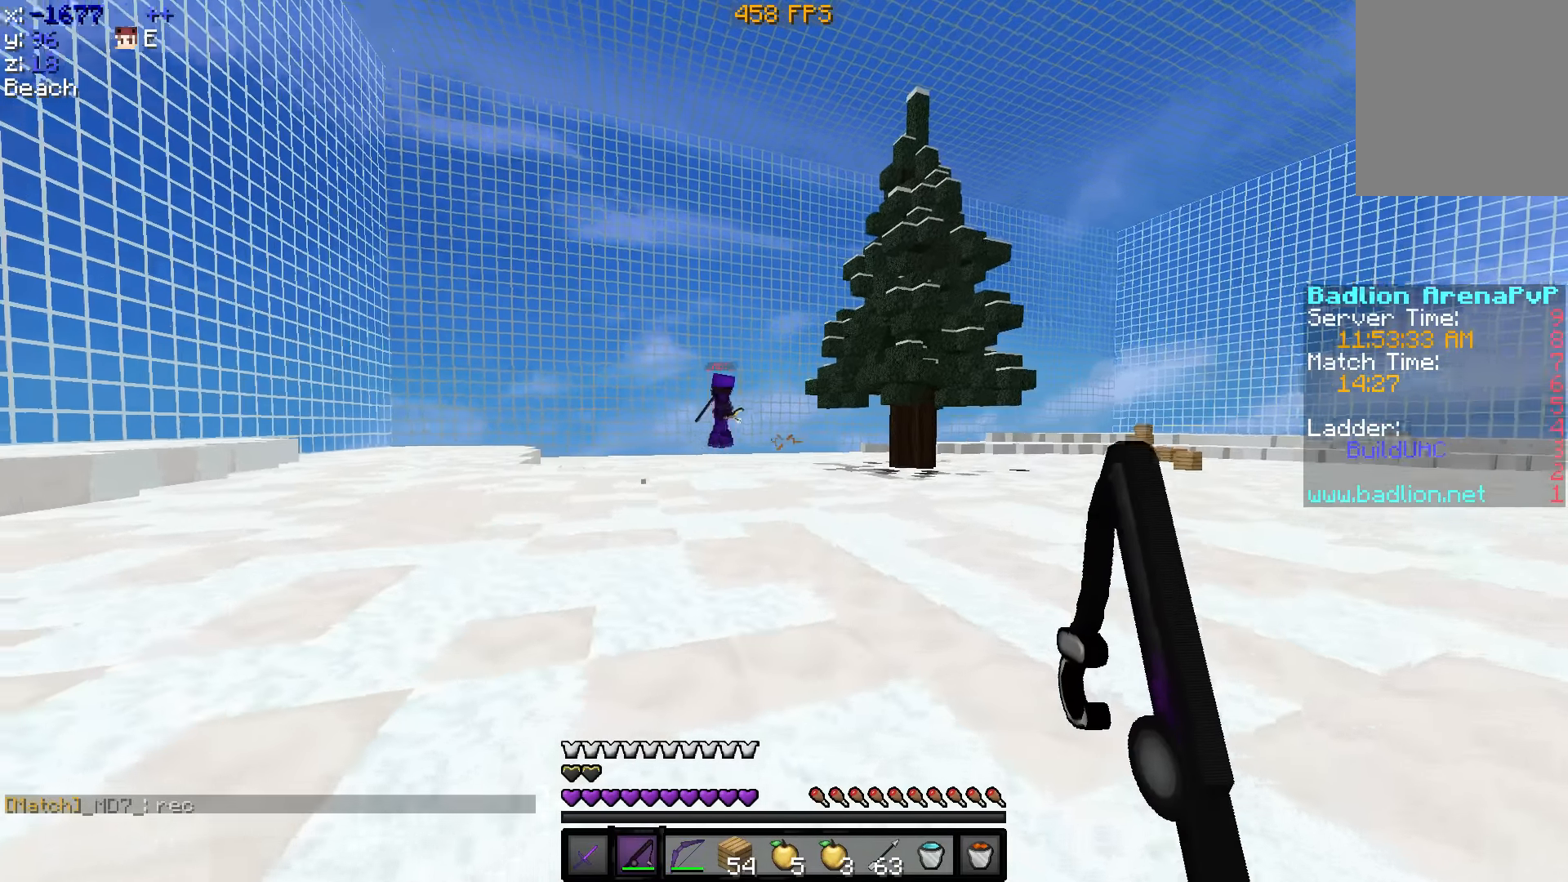
{"keys": ["d", "w"], "events": [[50, "d", "up"], [400, "d", "down"]]}
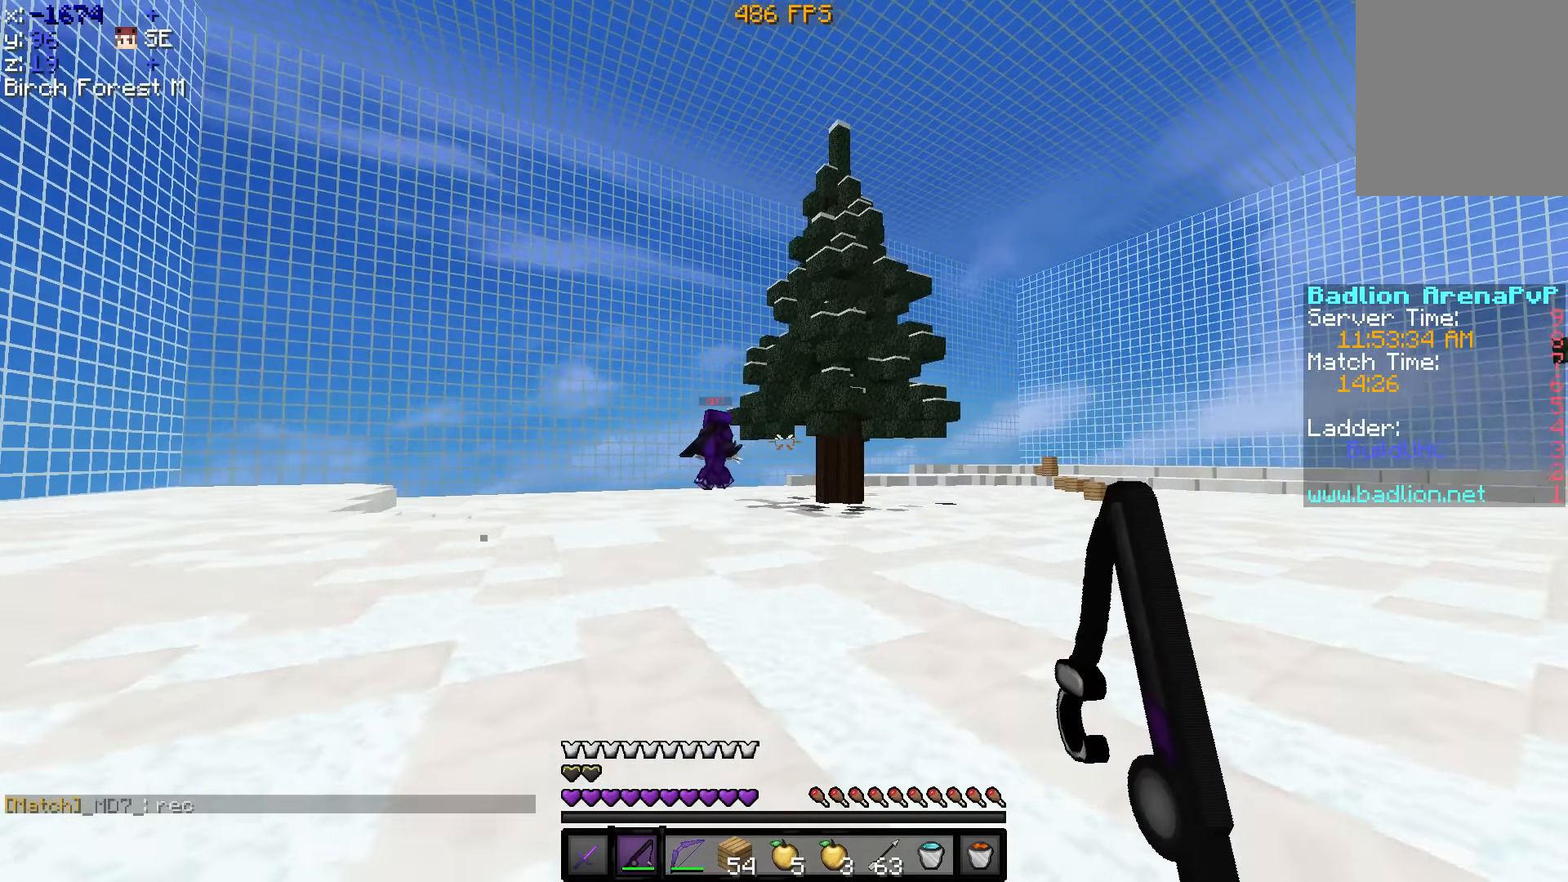
{"keys": ["w"], "events": [[250, "d", "up"]]}
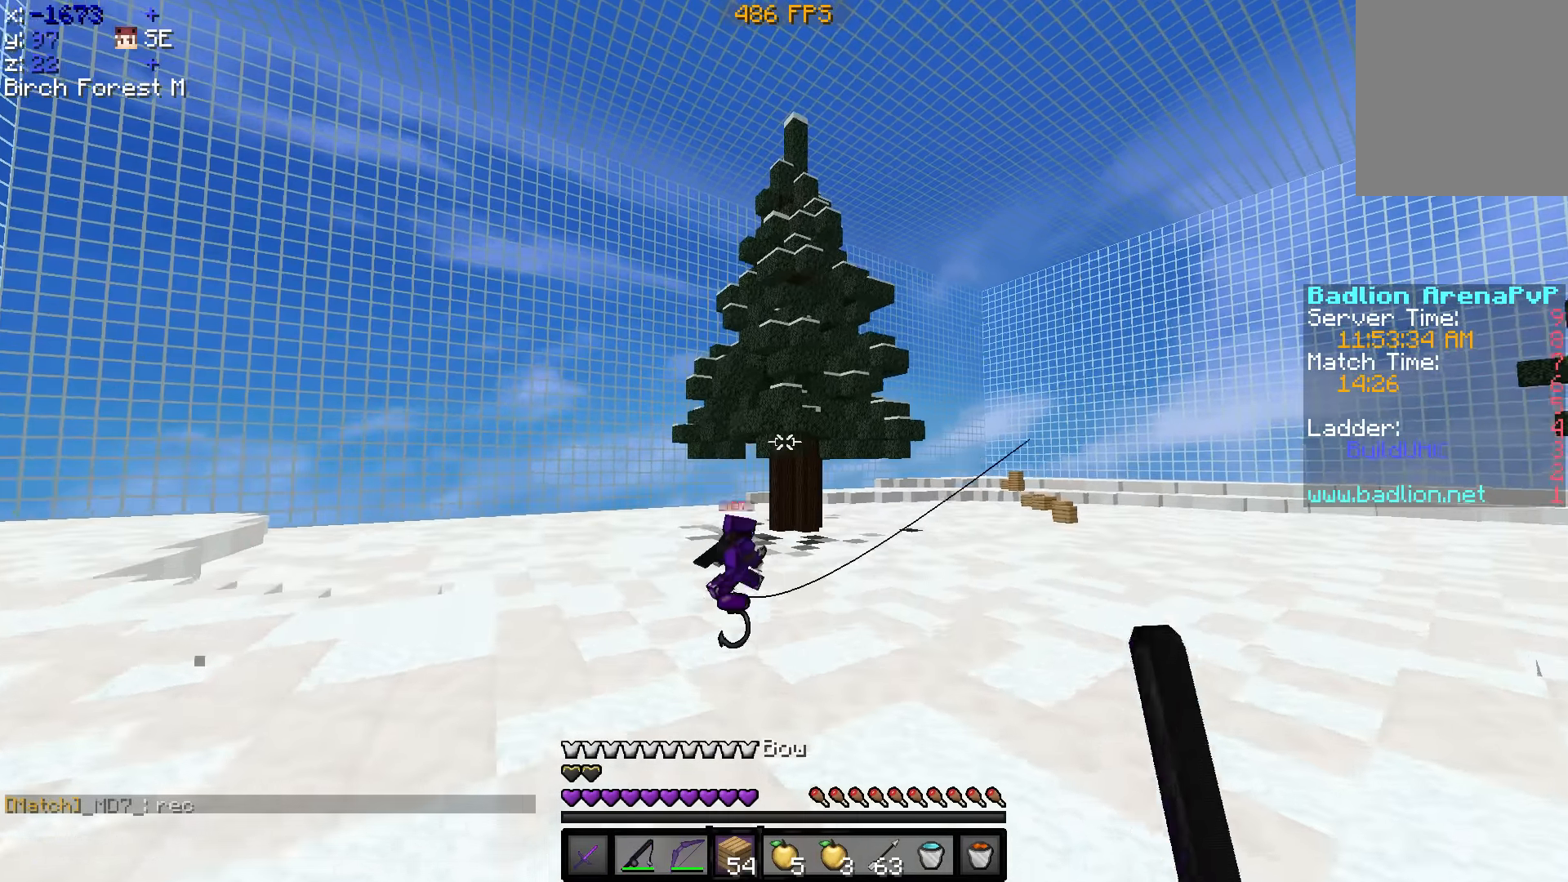
{"keys": ["d", "w"], "events": [[350, "d", "down"]]}
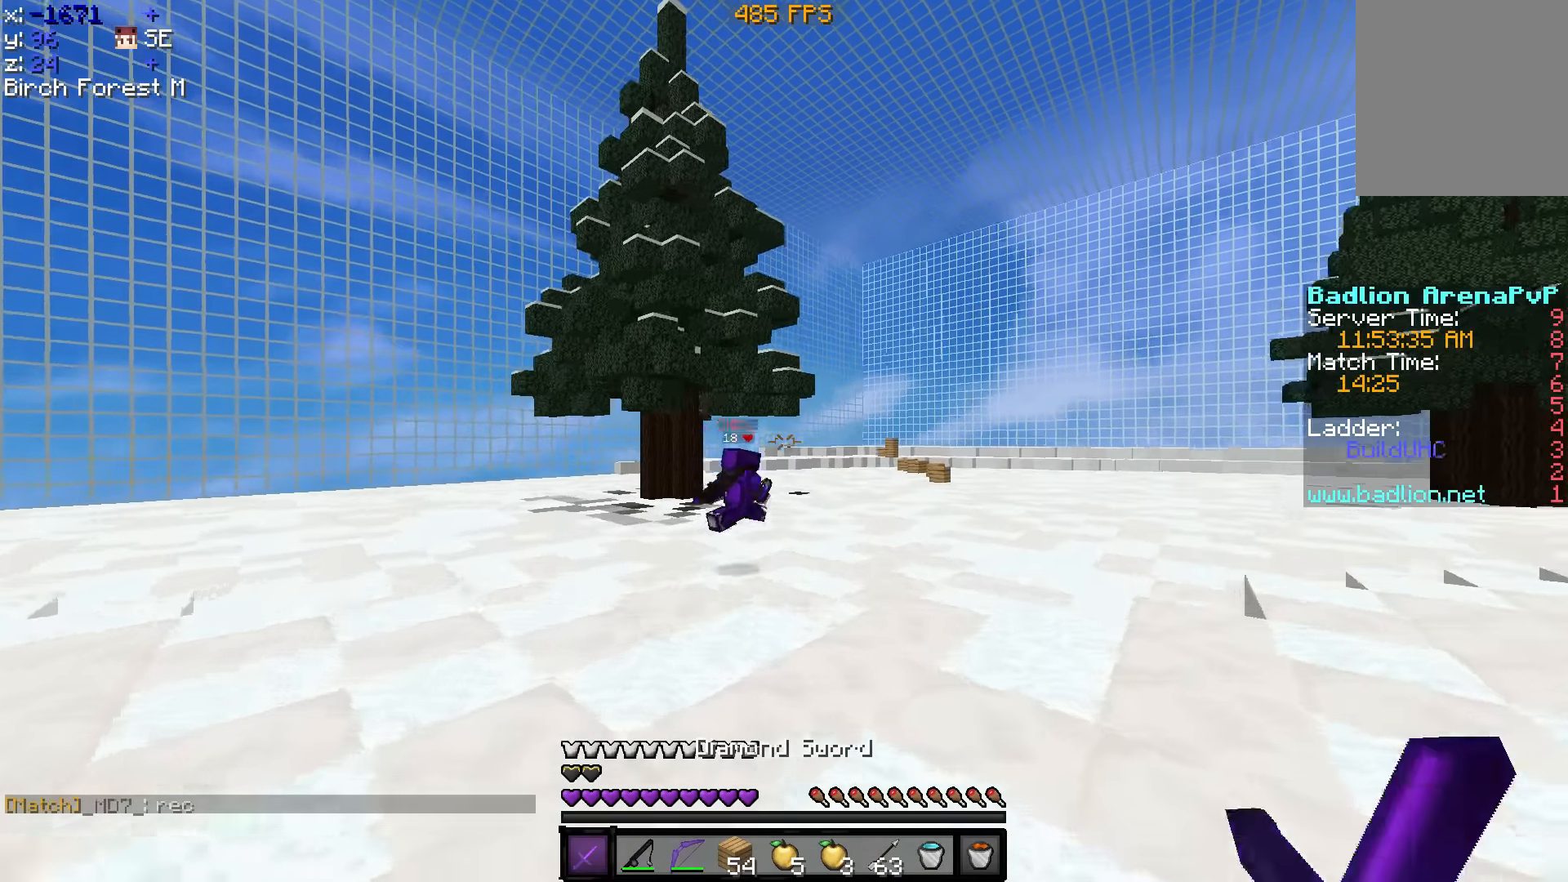
{"keys": ["d", "w"], "events": []}
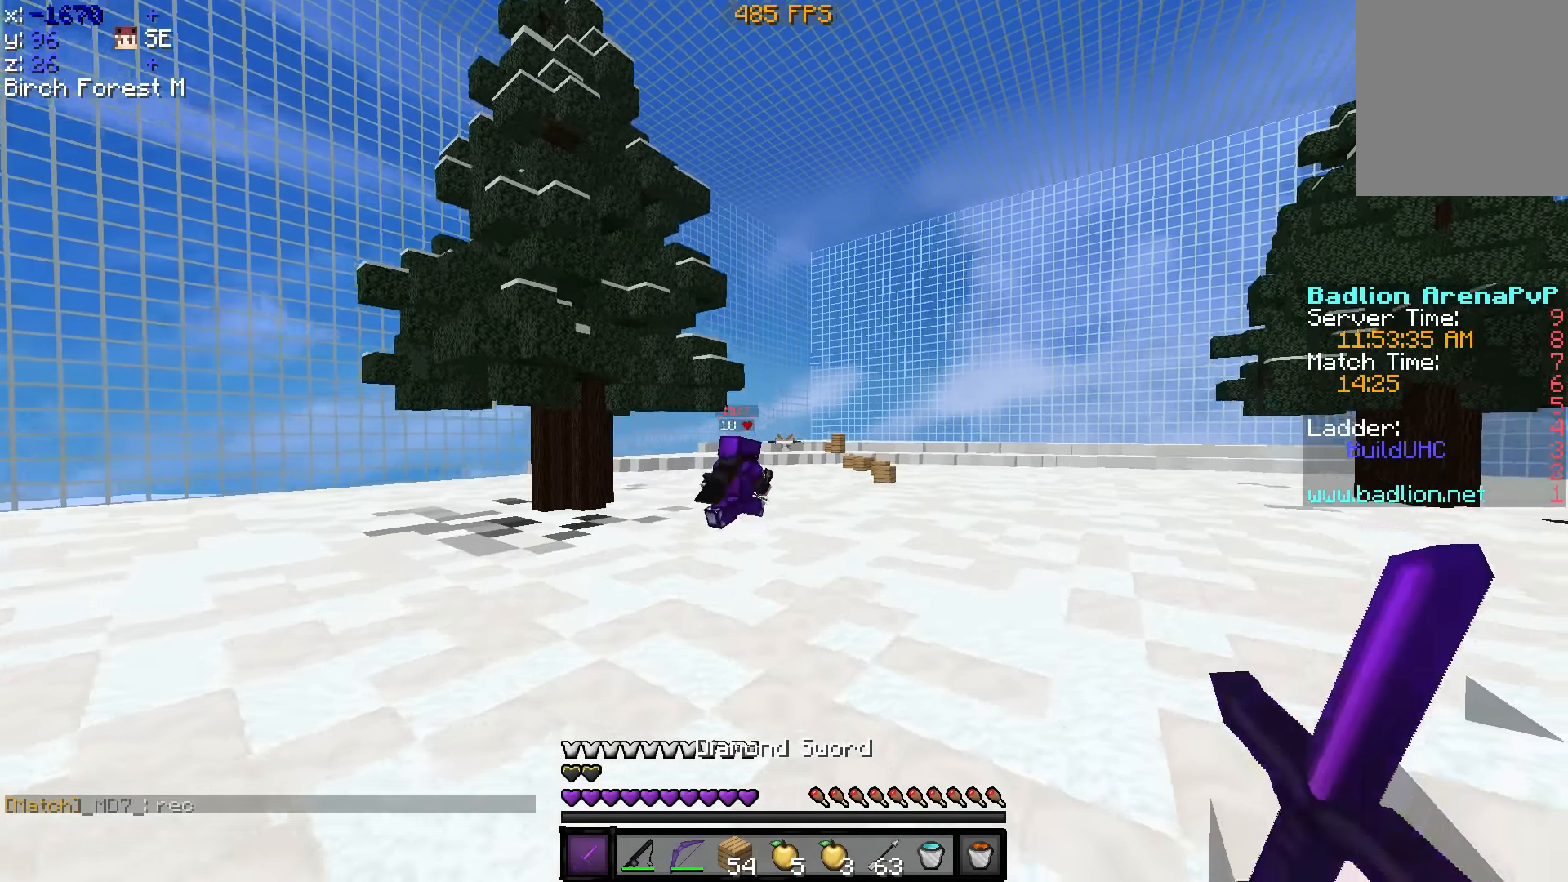
{"keys": ["a", "w"], "events": [[350, "d", "up"], [500, "a", "down"]]}
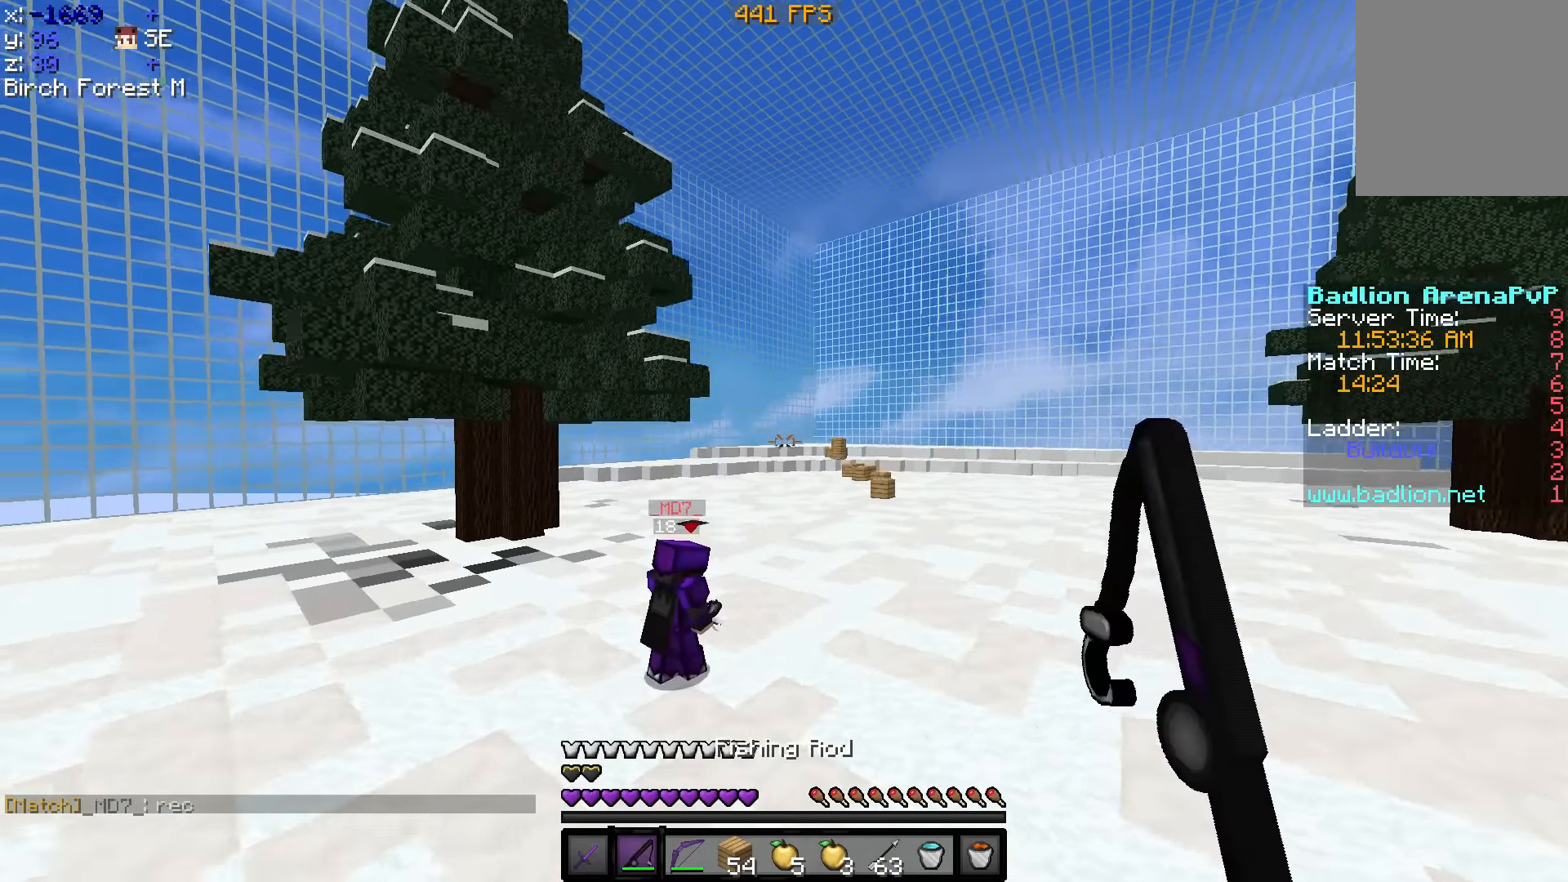
{"keys": [], "events": [[150, "w", "up"], [300, "a", "up"]]}
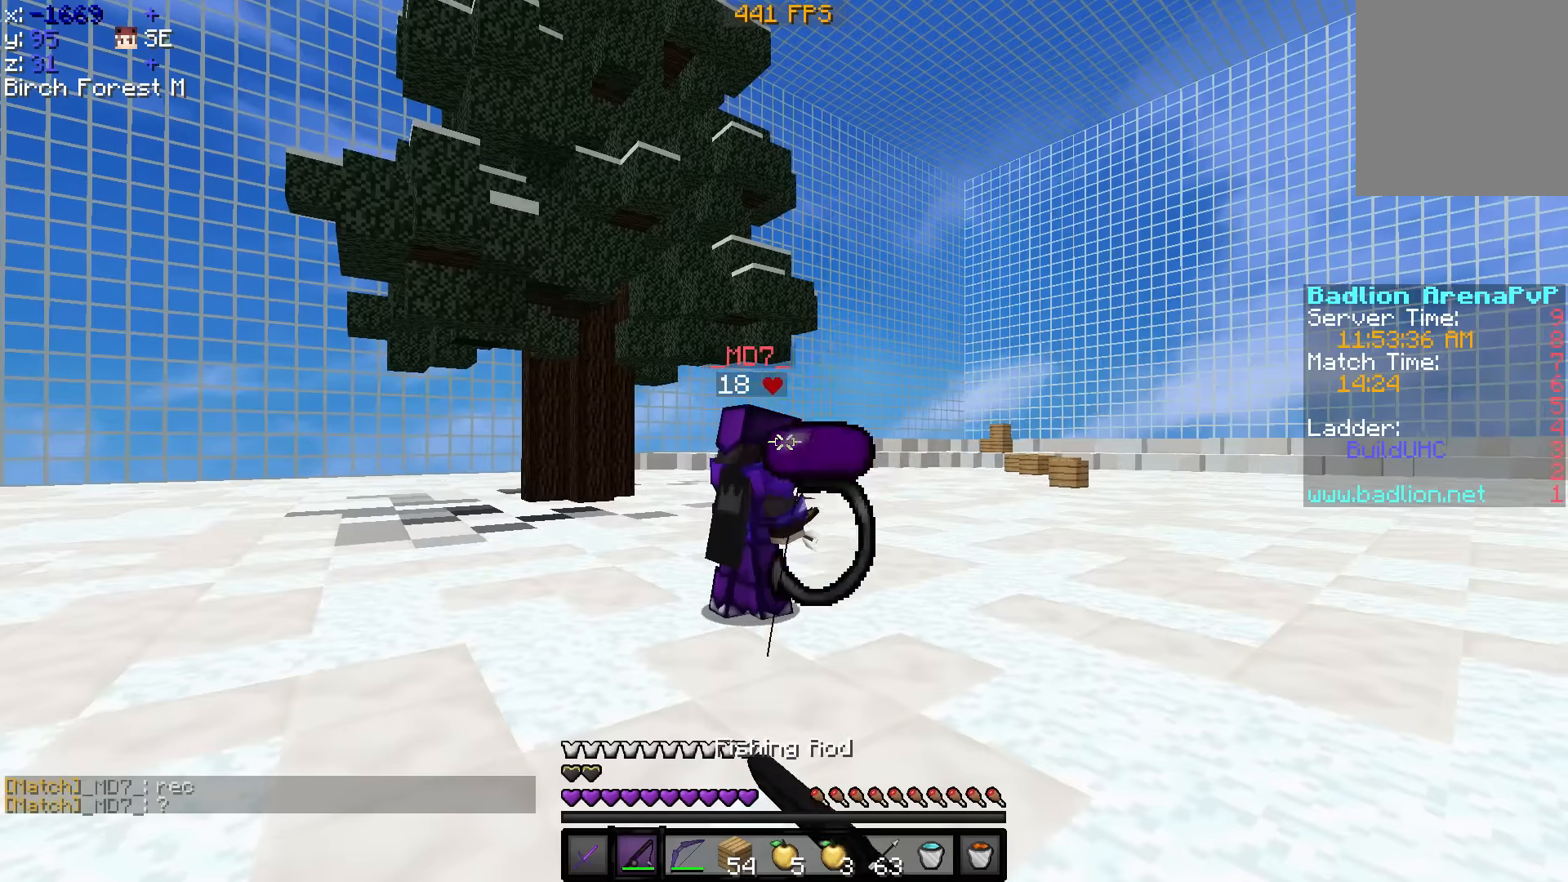
{"keys": [], "events": []}
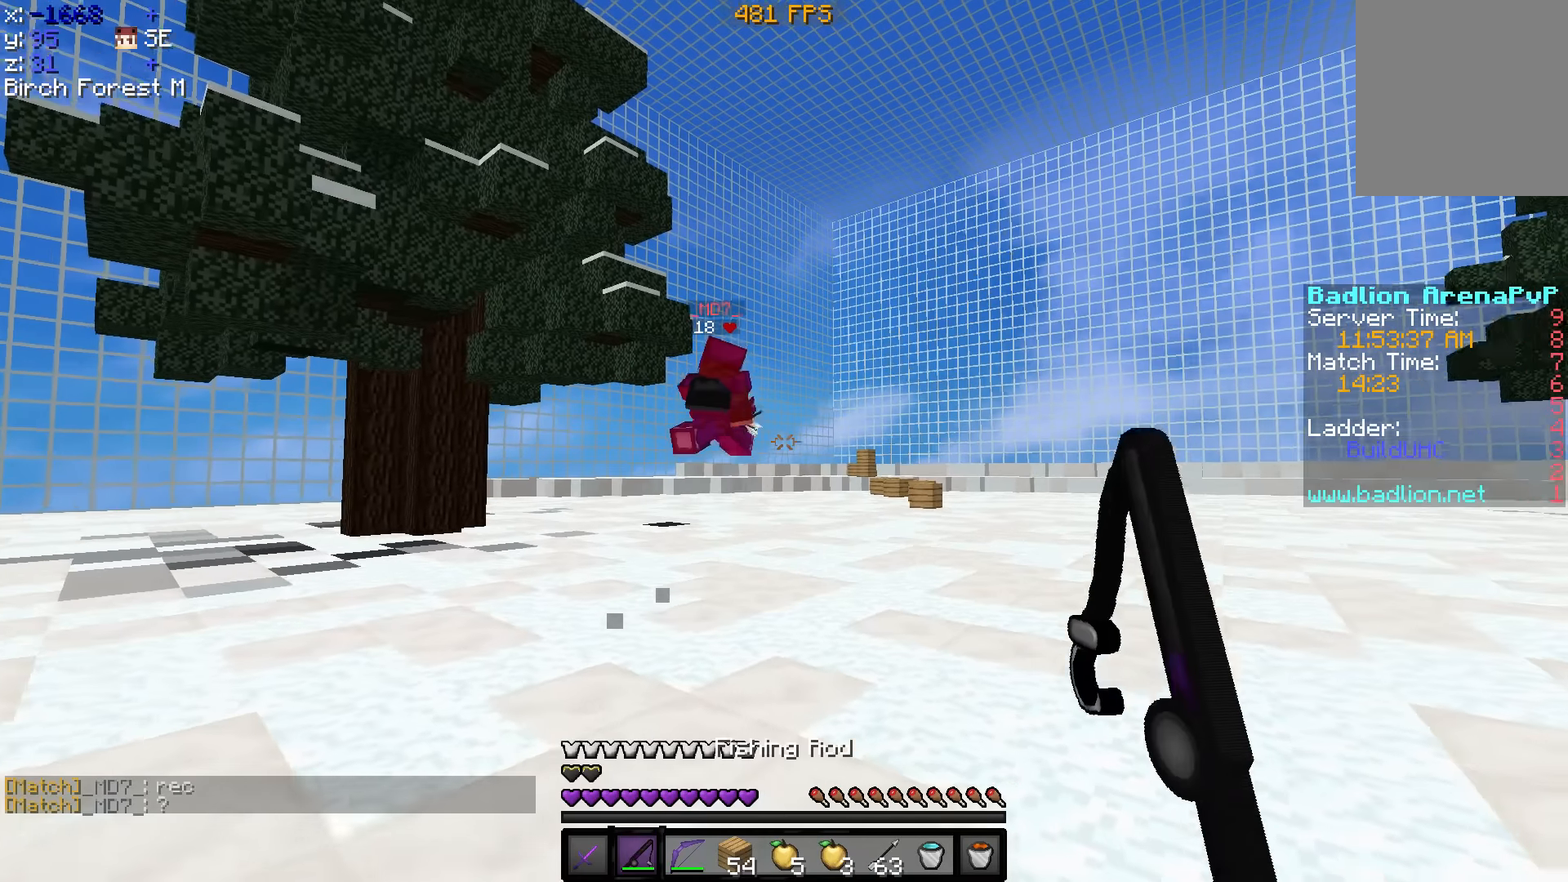
{"keys": ["d"], "events": [[450, "d", "down"]]}
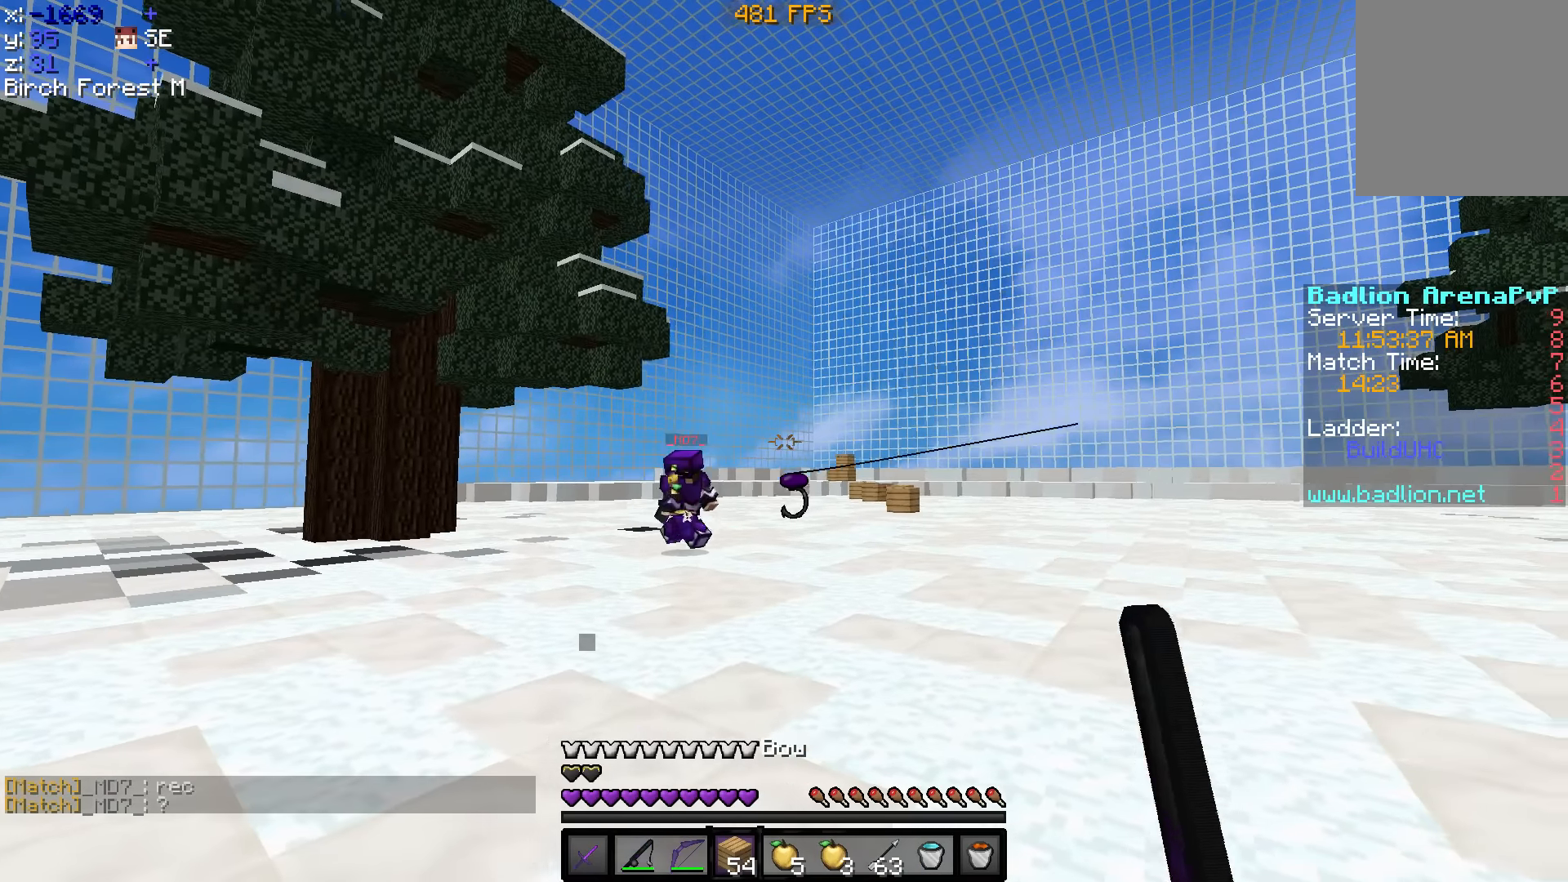
{"keys": ["a", "w"], "events": [[350, "a", "down"], [350, "d", "up"], [400, "w", "down"]]}
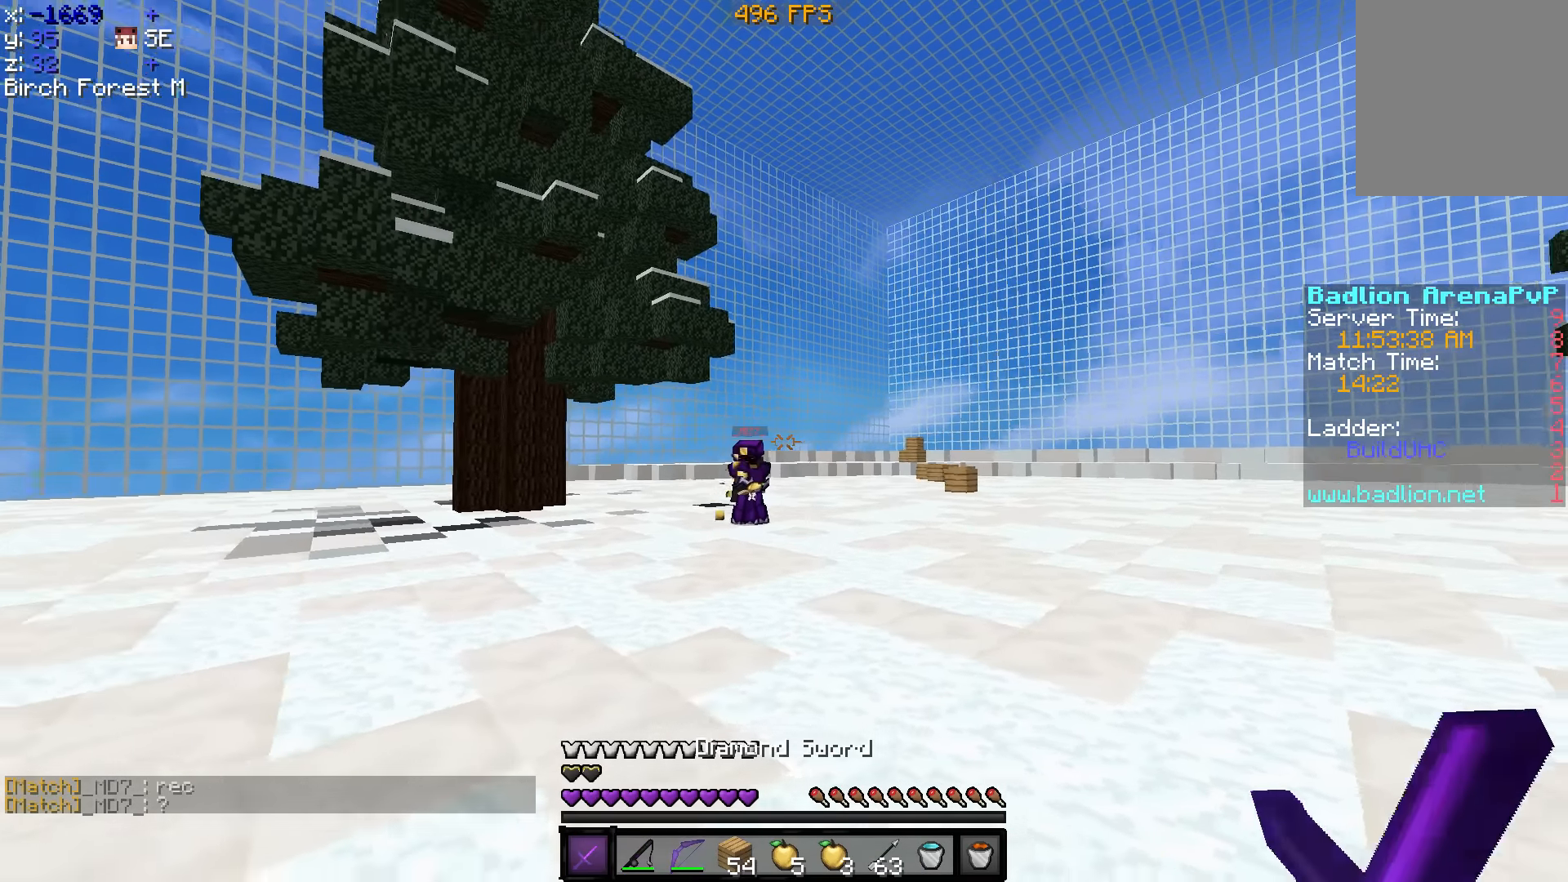
{"keys": ["d", "w"], "events": [[300, "a", "up"], [400, "d", "down"]]}
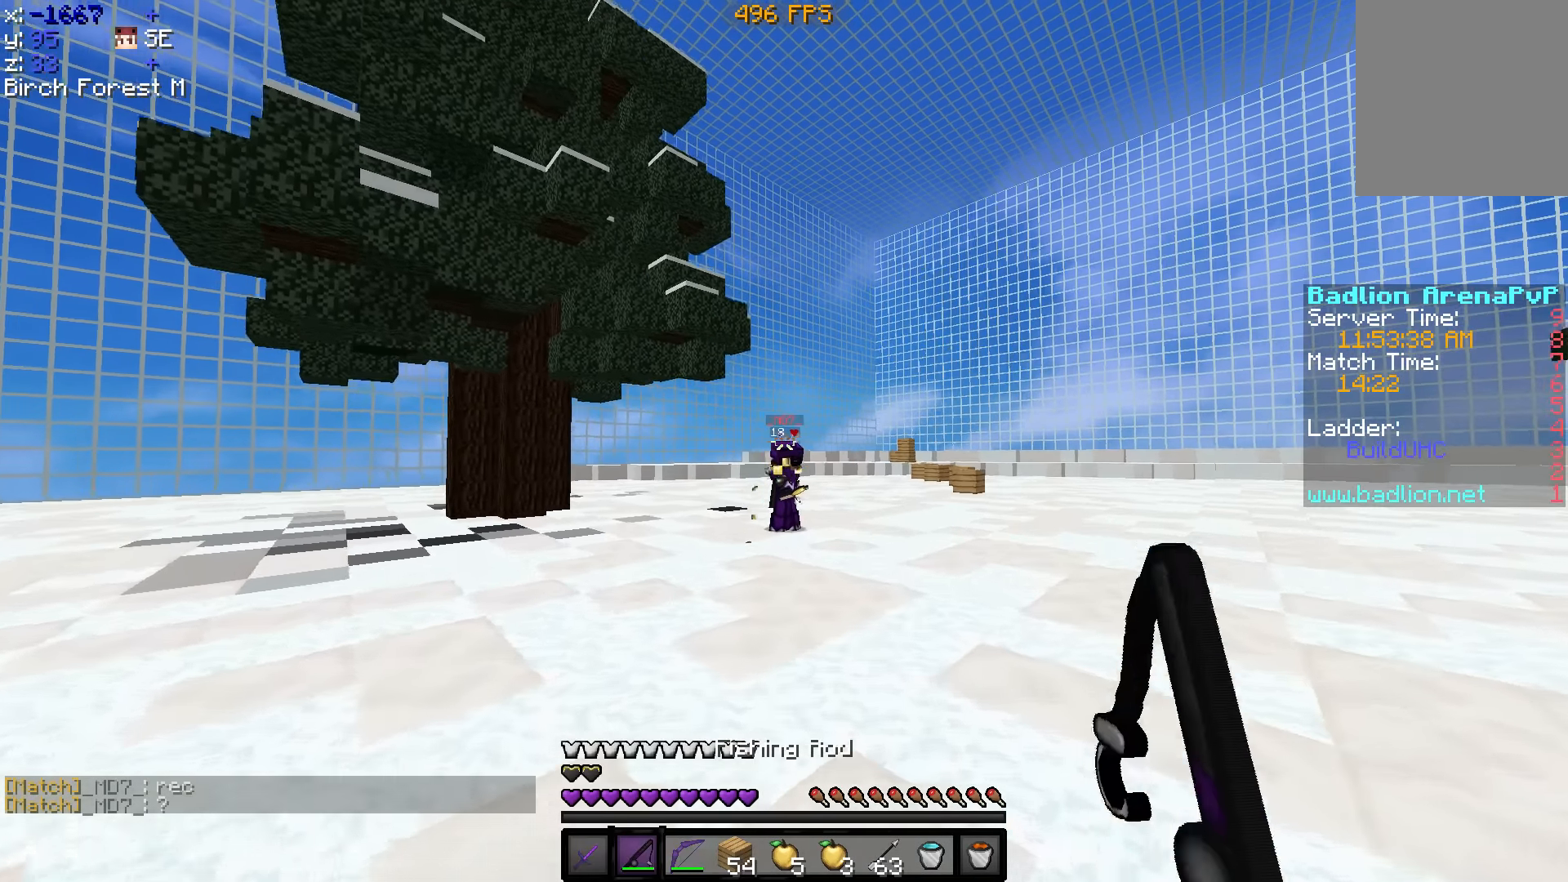
{"keys": ["a", "w"], "events": [[150, "a", "down"], [150, "d", "up"]]}
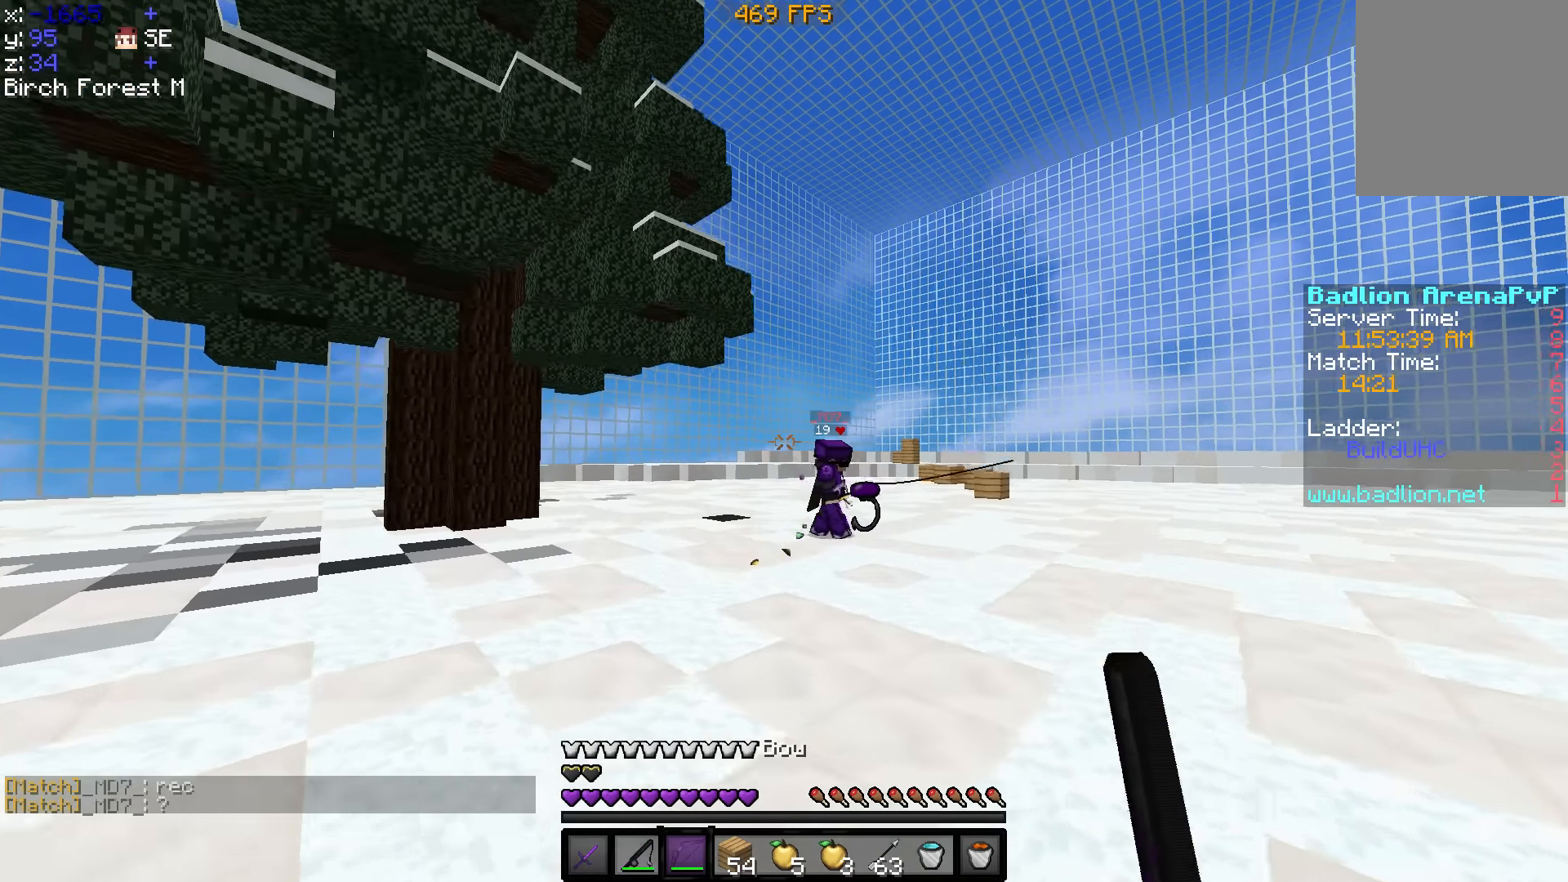
{"keys": ["w"], "events": [[100, "a", "up"], [200, "d", "down"], [500, "d", "up"]]}
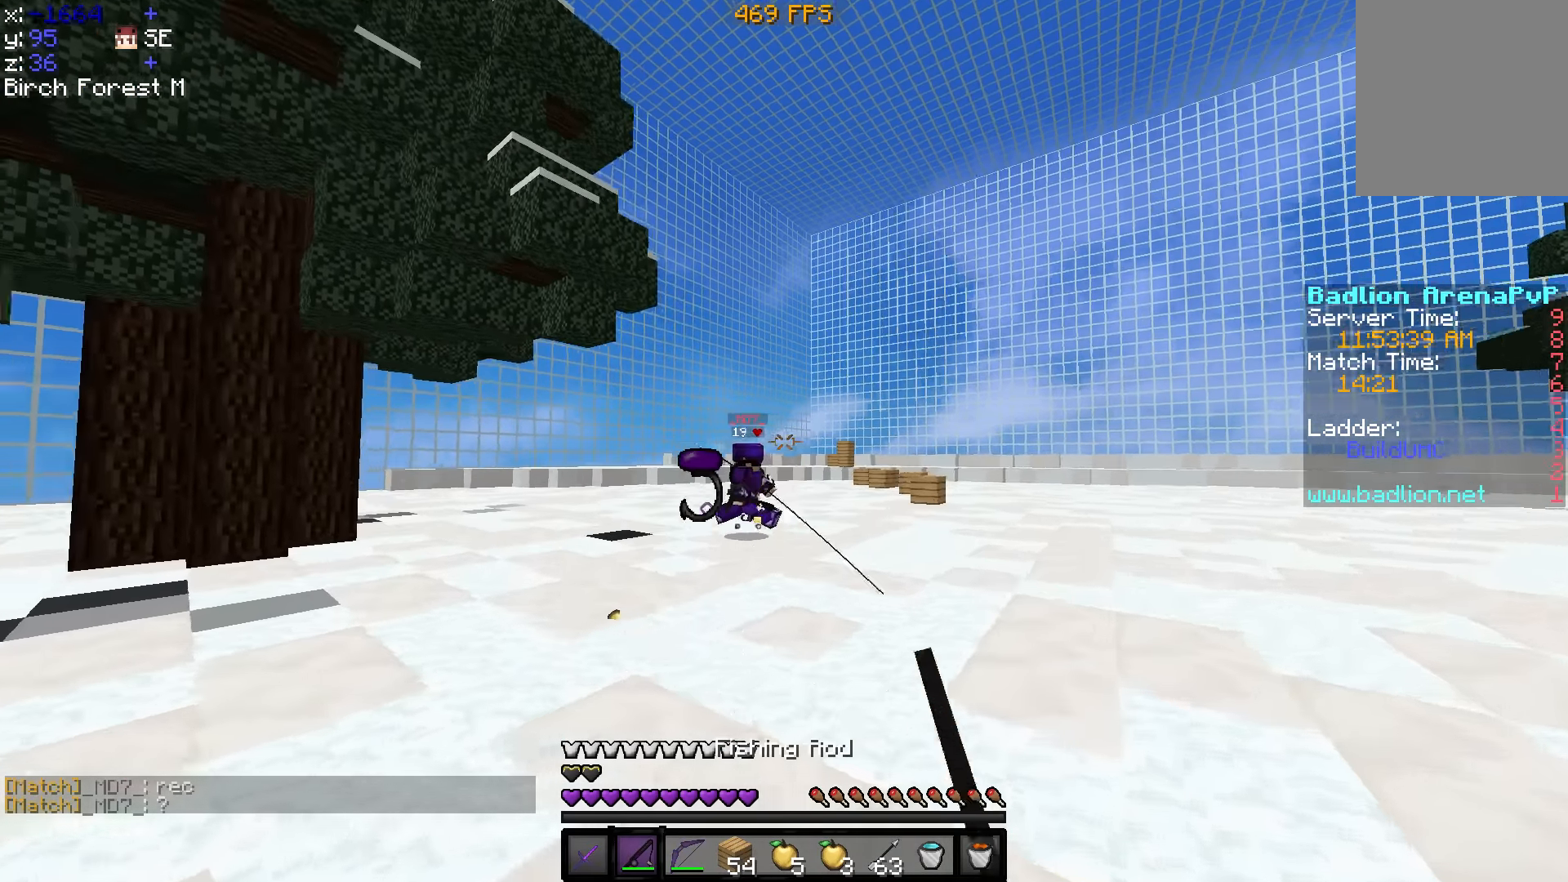
{"keys": ["w"], "events": [[50, "a", "down"], [500, "a", "up"]]}
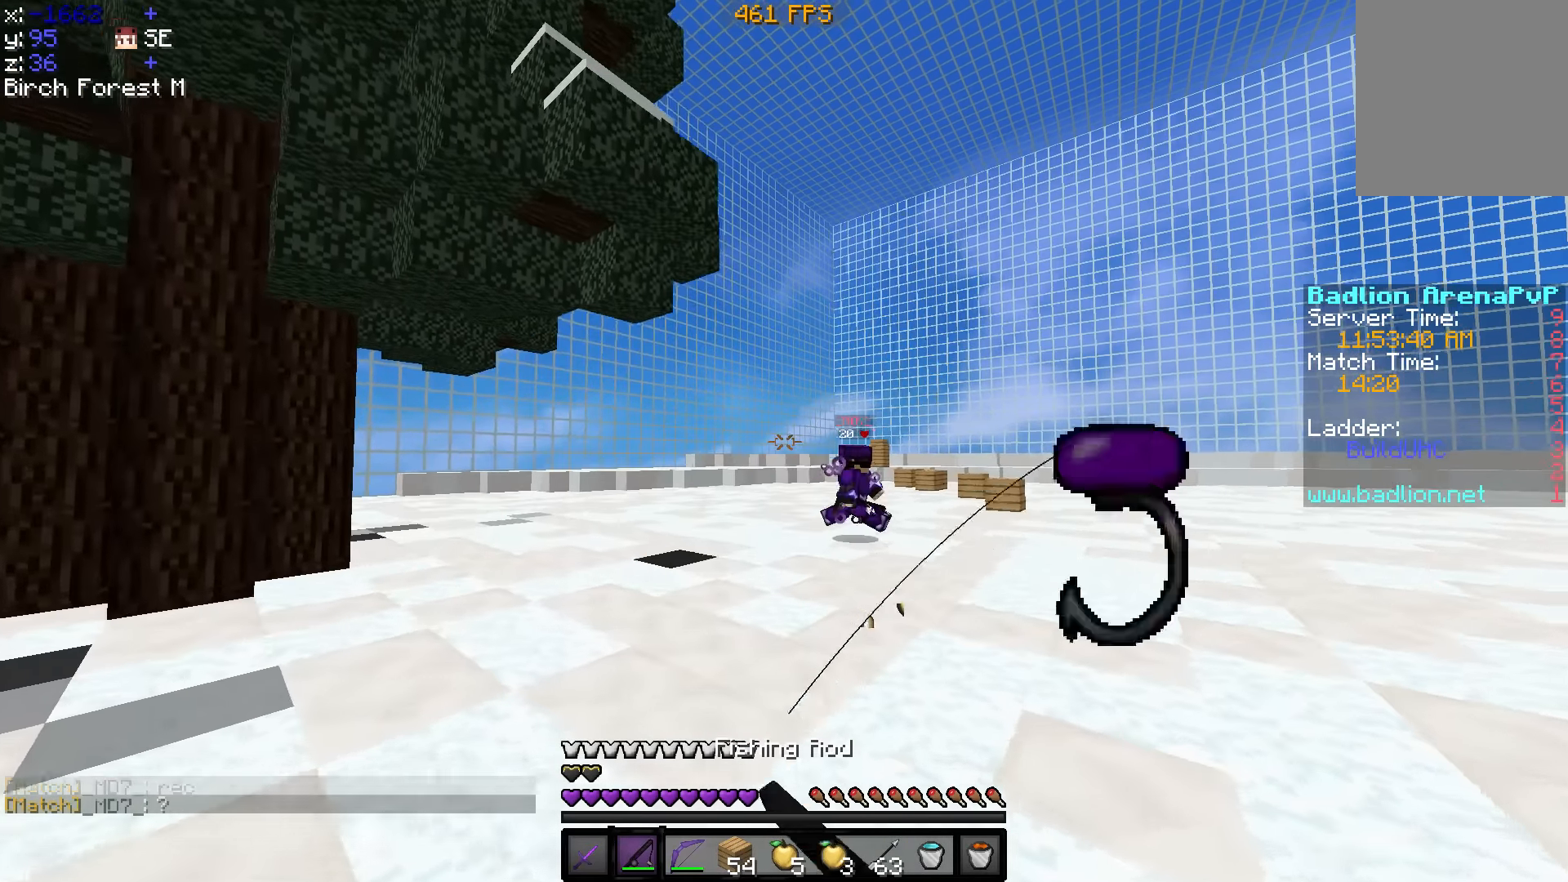
{"keys": ["d", "w"], "events": [[100, "d", "down"]]}
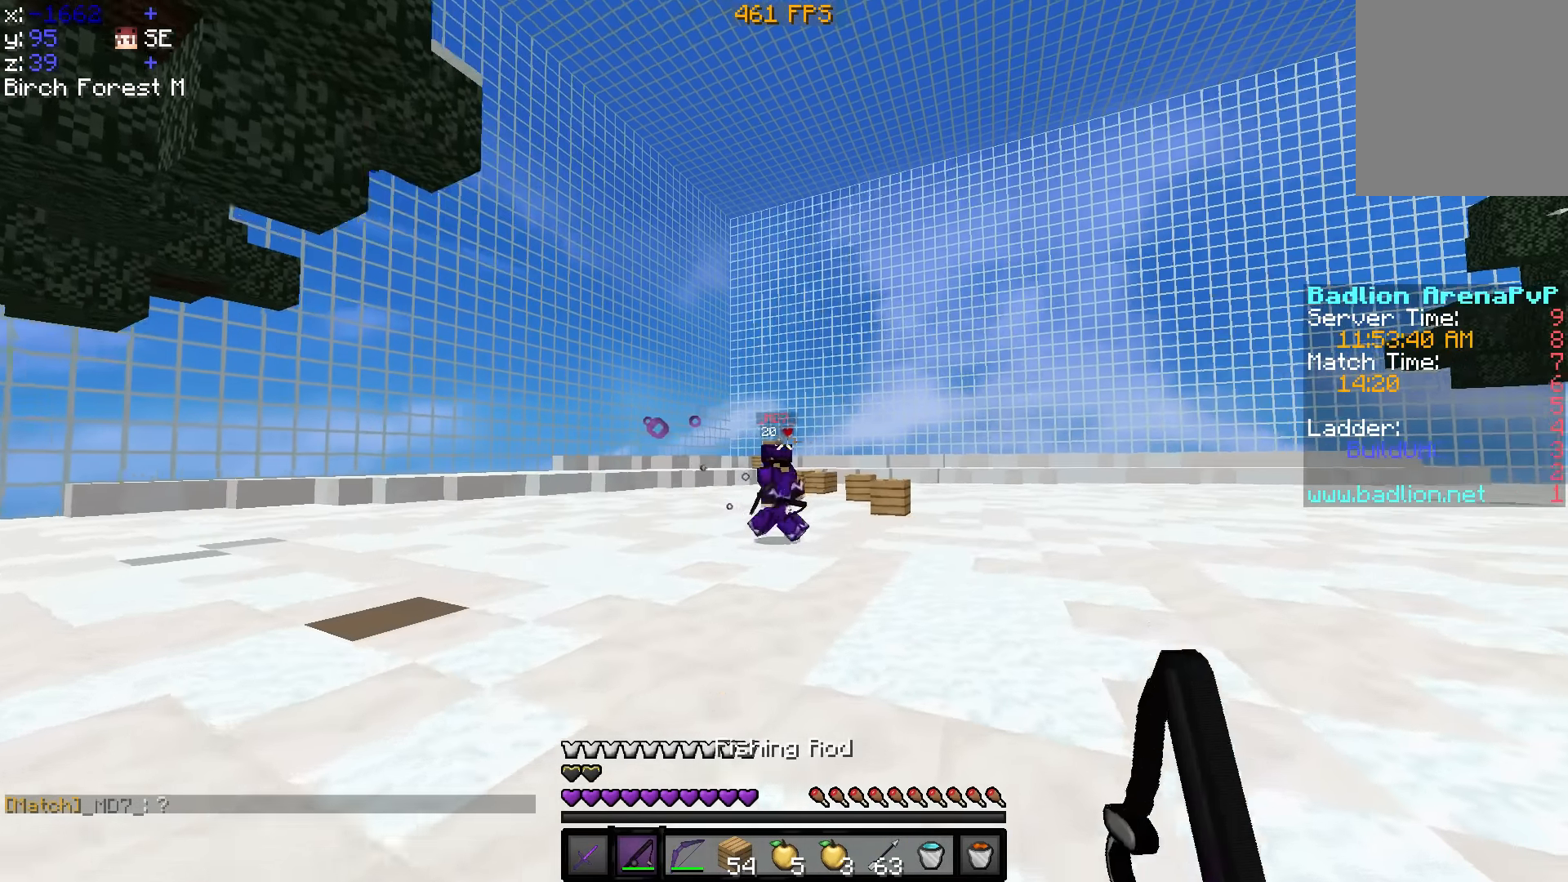
{"keys": ["d"], "events": [[400, "w", "up"]]}
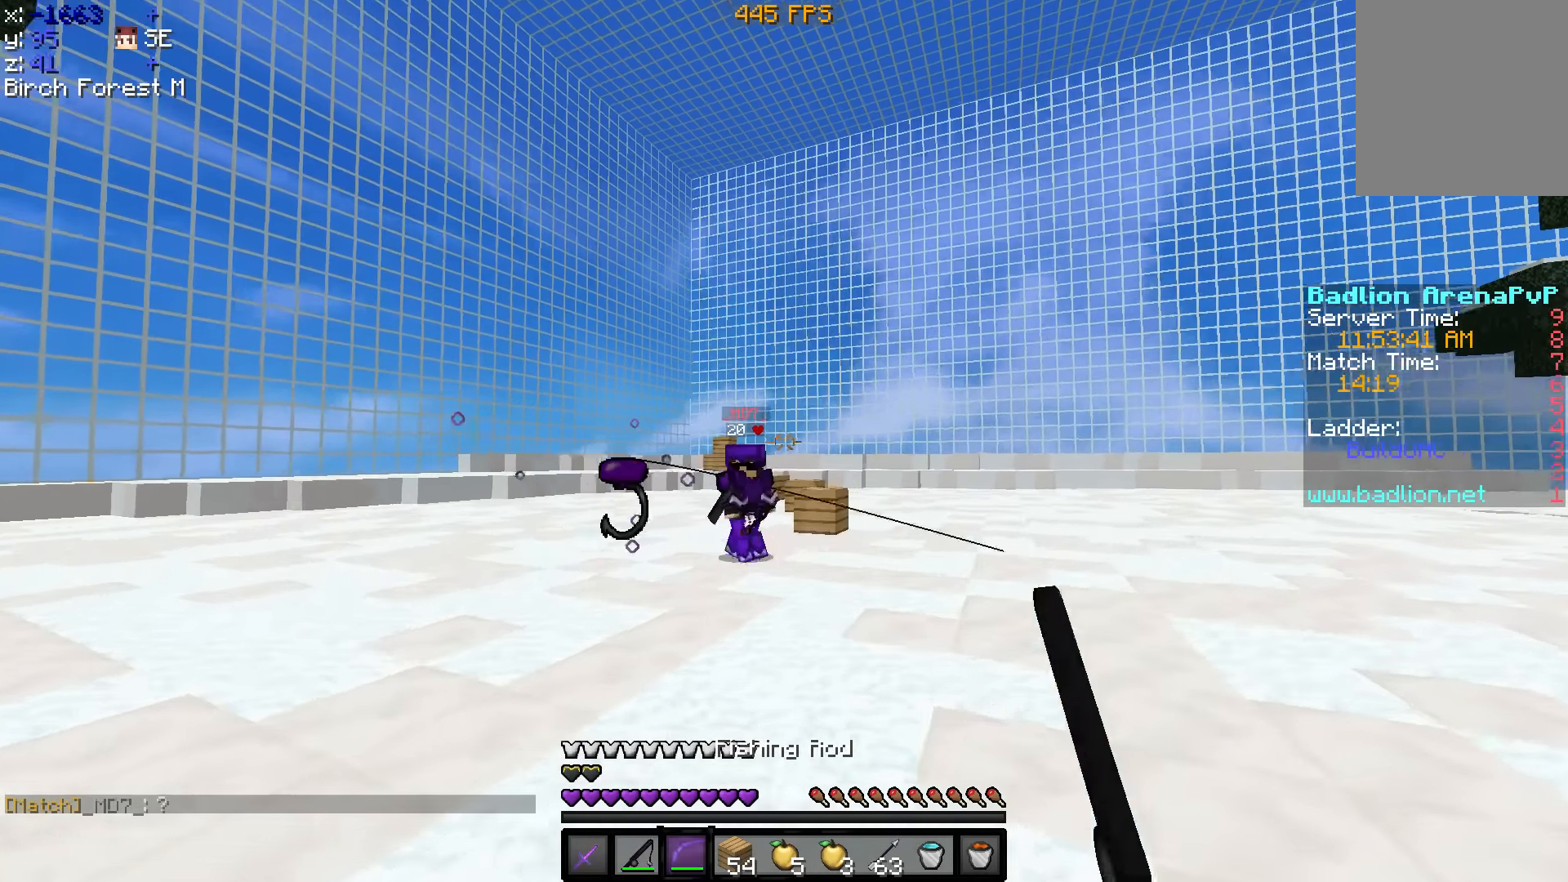
{"keys": ["d"], "events": []}